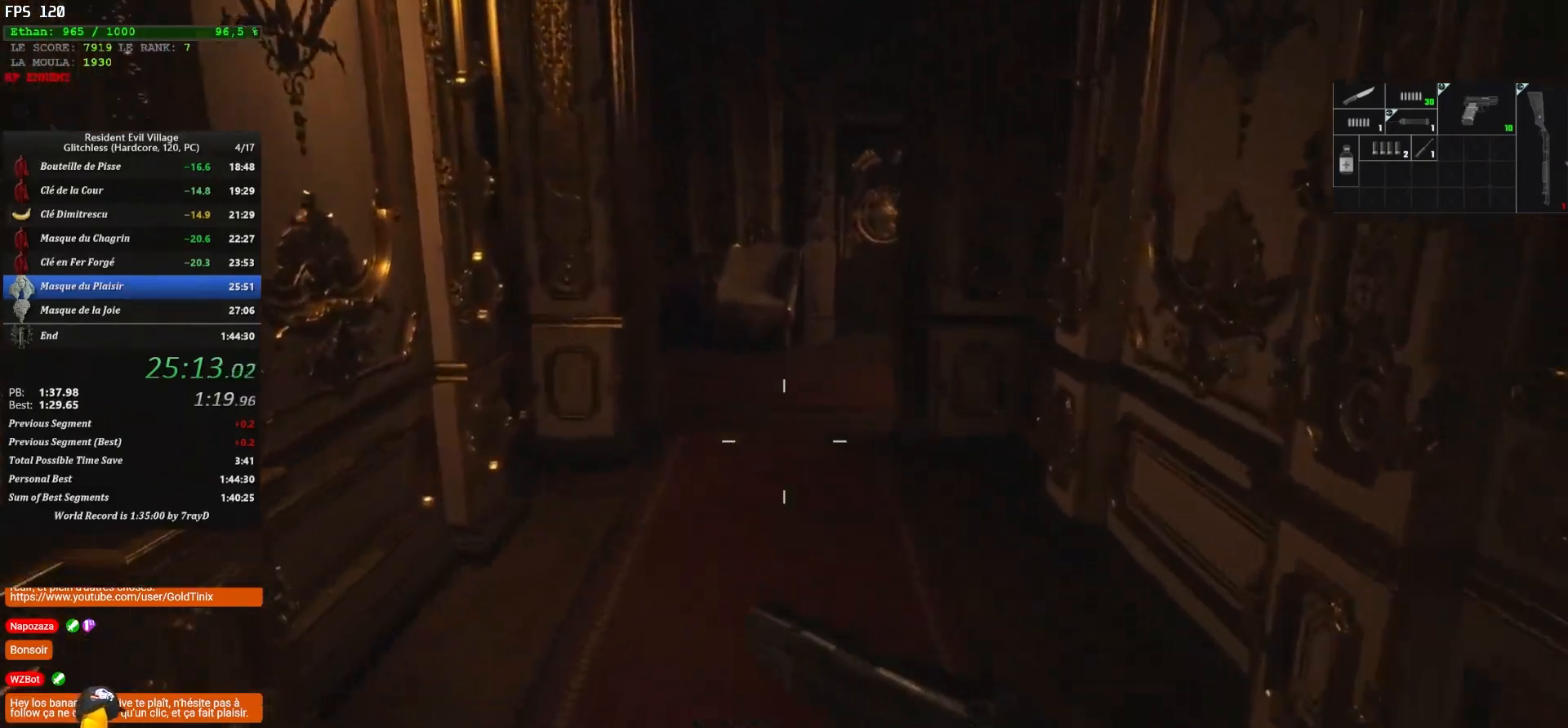
Gameplay with keyboard and mouse; each line is a JSON object with the keys and mouse buttons held at the frame after it. "events" lists presses ("down") and releases ("up") of "1", "2", "3", "4", "5", "a", "alt", "c", "caps_lock", "ctrl", "d", "e", "escape", "f", "g", "q", "r", "s", "shift", "space", "t", "tab", "v", "w", "x", "z", "mouse_left", "mouse_wheel" and "mouse_right" between this image and that frame as [ms after this image, input, new state], when the widget could be followed in between. "mouse_left", "mouse_wheel", "mouse_right" = the "left", "wheel", "right" buttons of the "mouse" list. No other keys are recorded. "wheel" means that the mouse wheel is clicked or scrolled. Not read: mouse_move.
{"keys": ["shift", "z"], "mouse": [], "events": []}
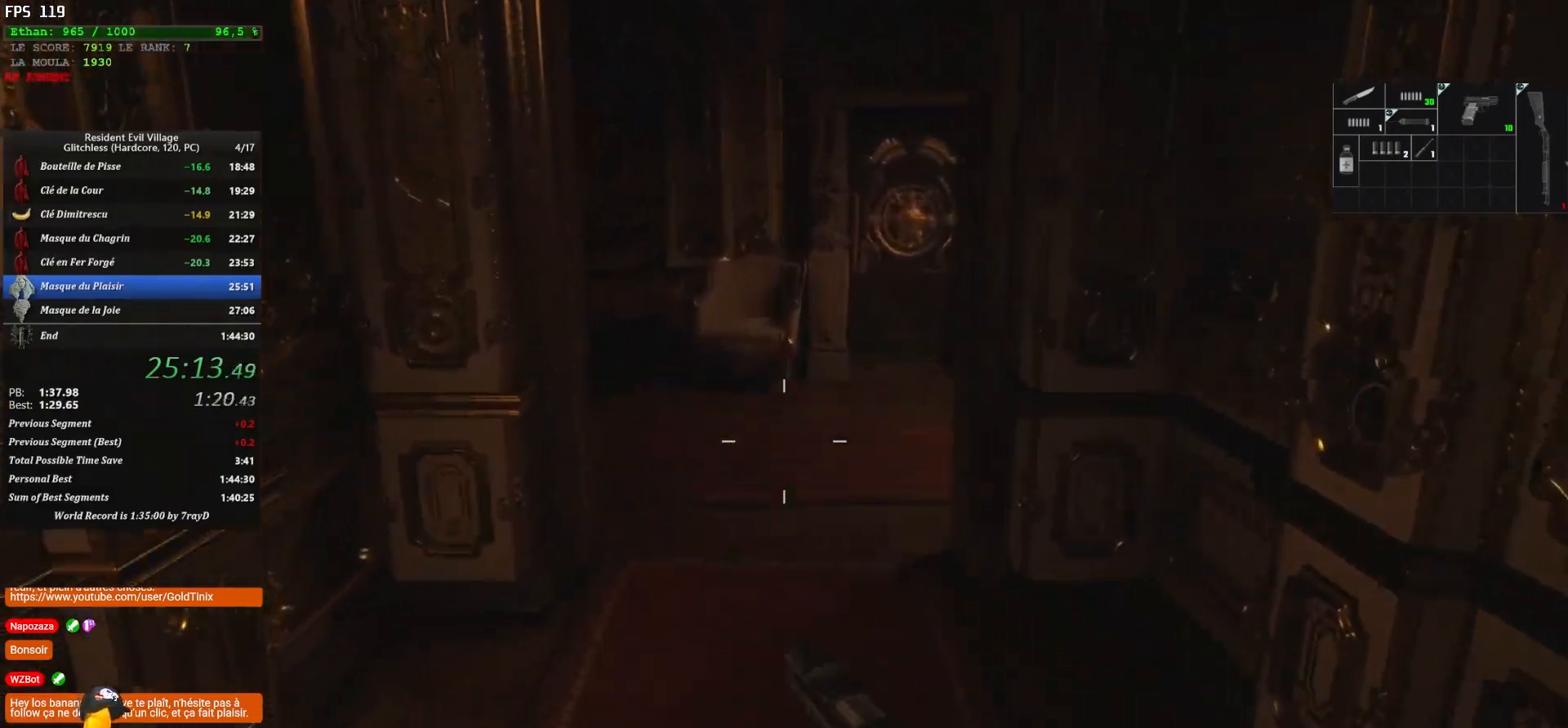
{"keys": ["shift", "z"], "mouse": [], "events": []}
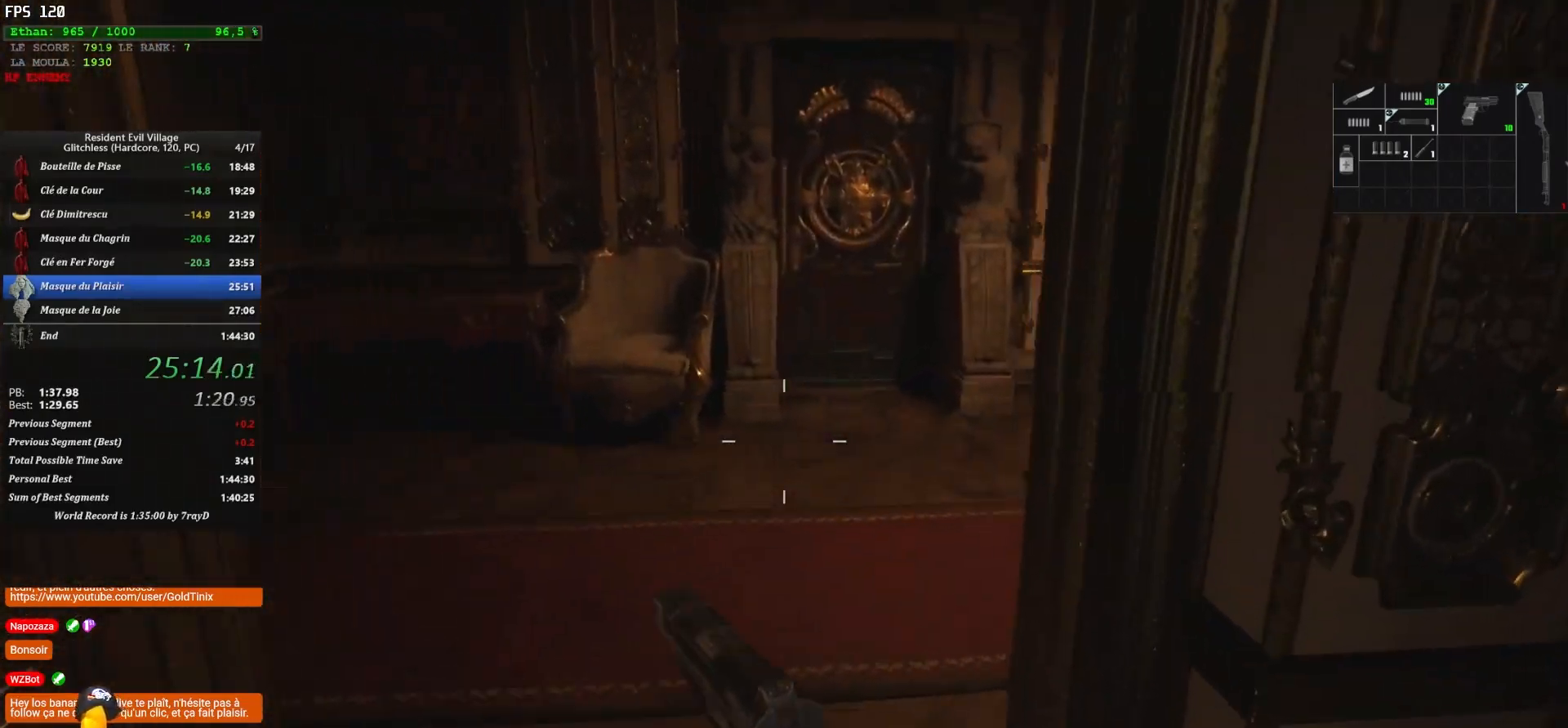
{"keys": ["shift", "z"], "mouse": [], "events": []}
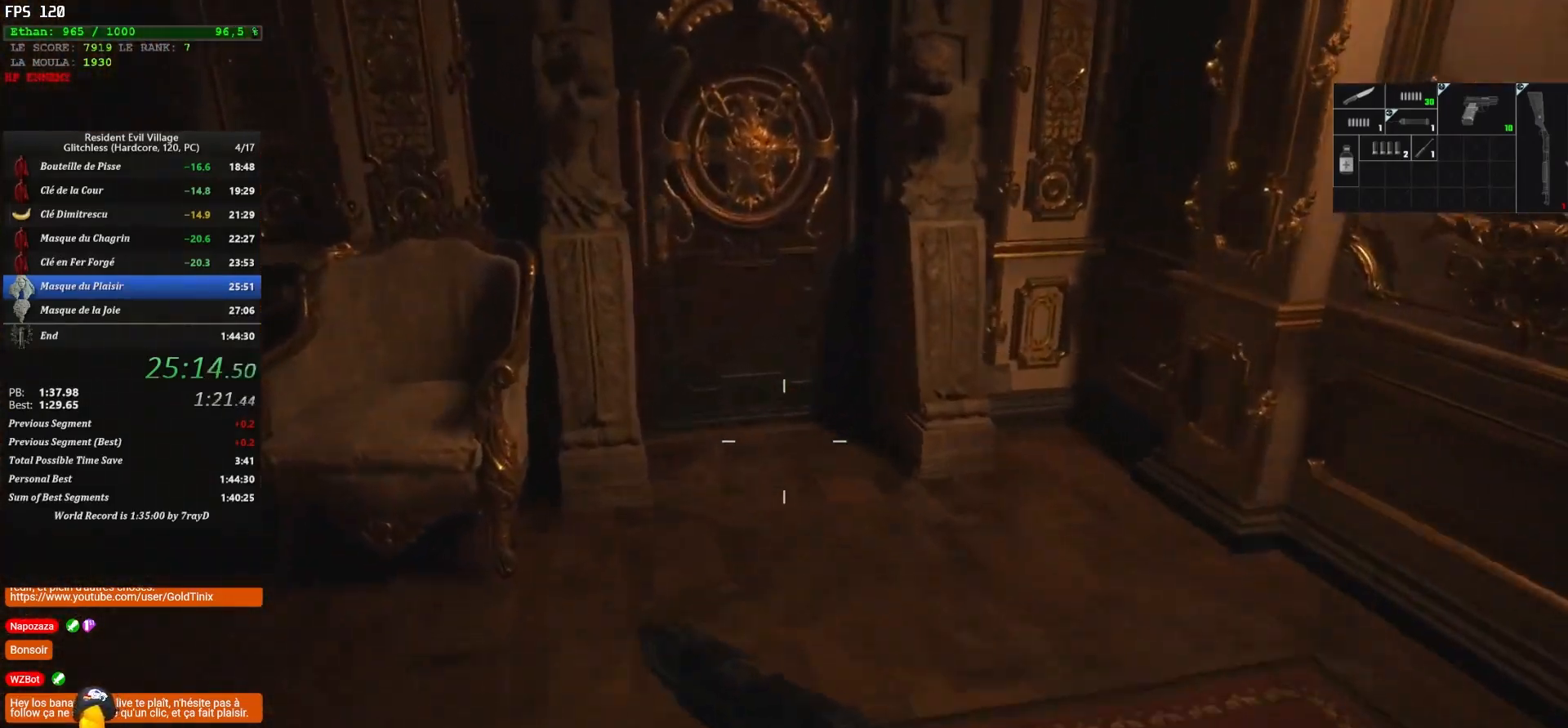
{"keys": ["shift", "z"], "mouse": [], "events": []}
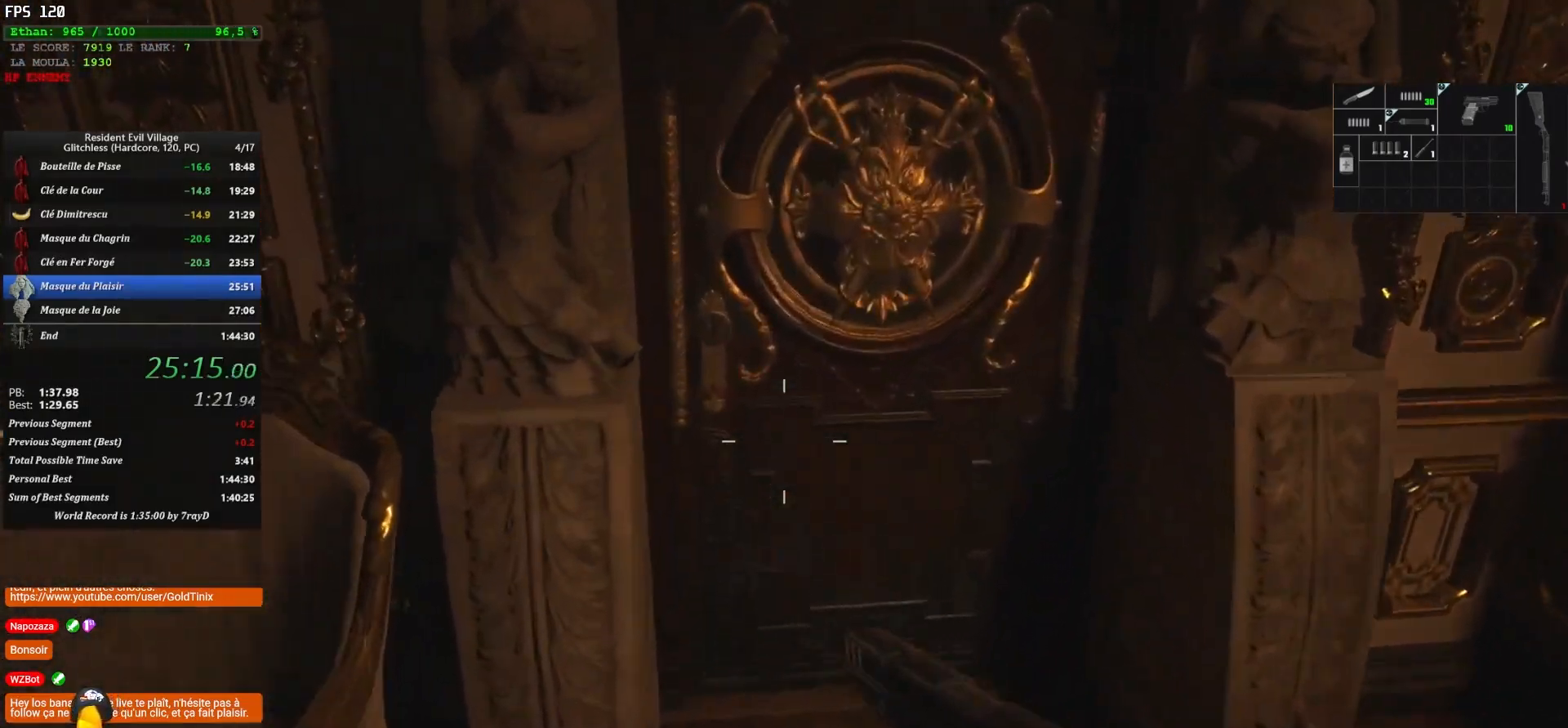
{"keys": ["shift"], "mouse": [], "events": [[167, "z", "up"]]}
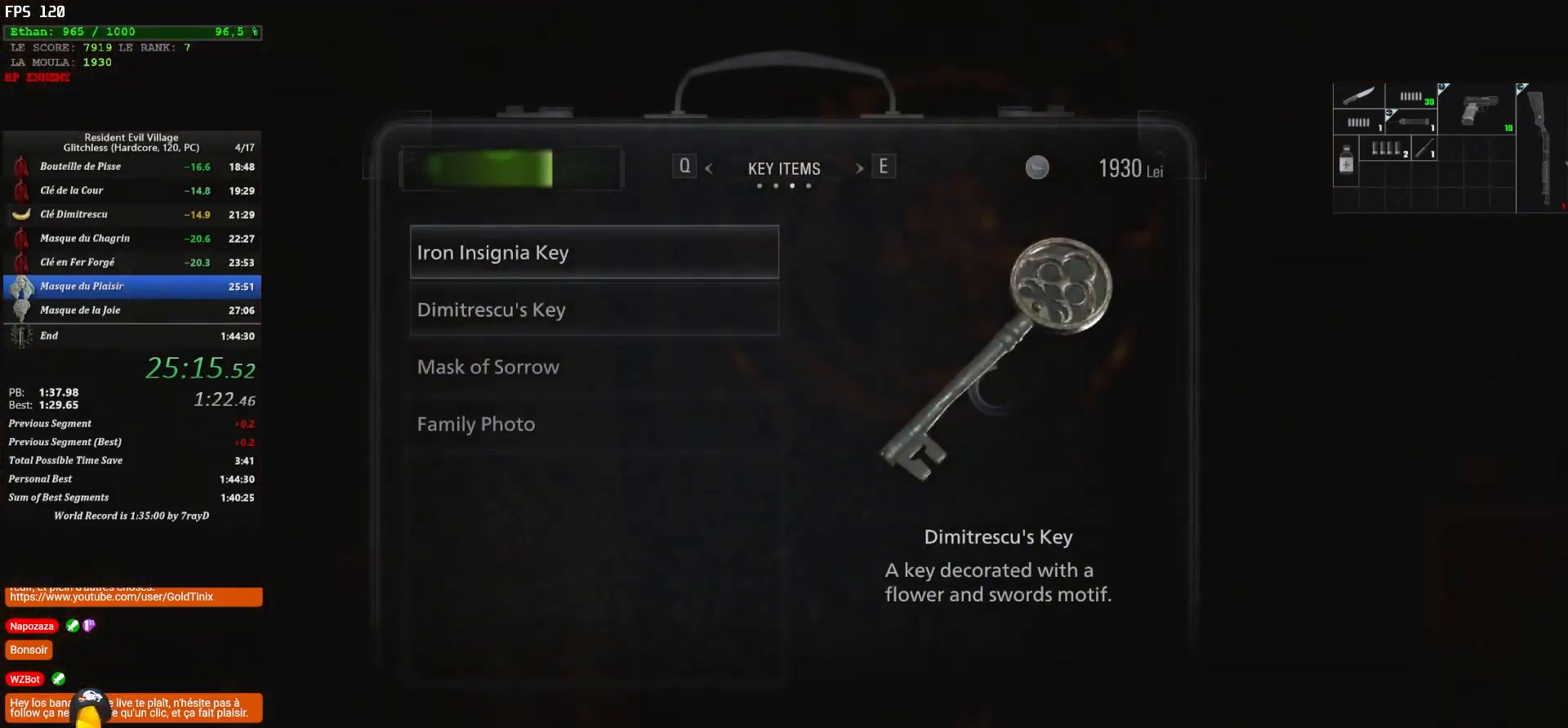
{"keys": ["shift", "z"], "mouse": [], "events": [[67, "s", "down"], [167, "f", "down"], [250, "f", "up"], [250, "s", "up"], [467, "z", "down"]]}
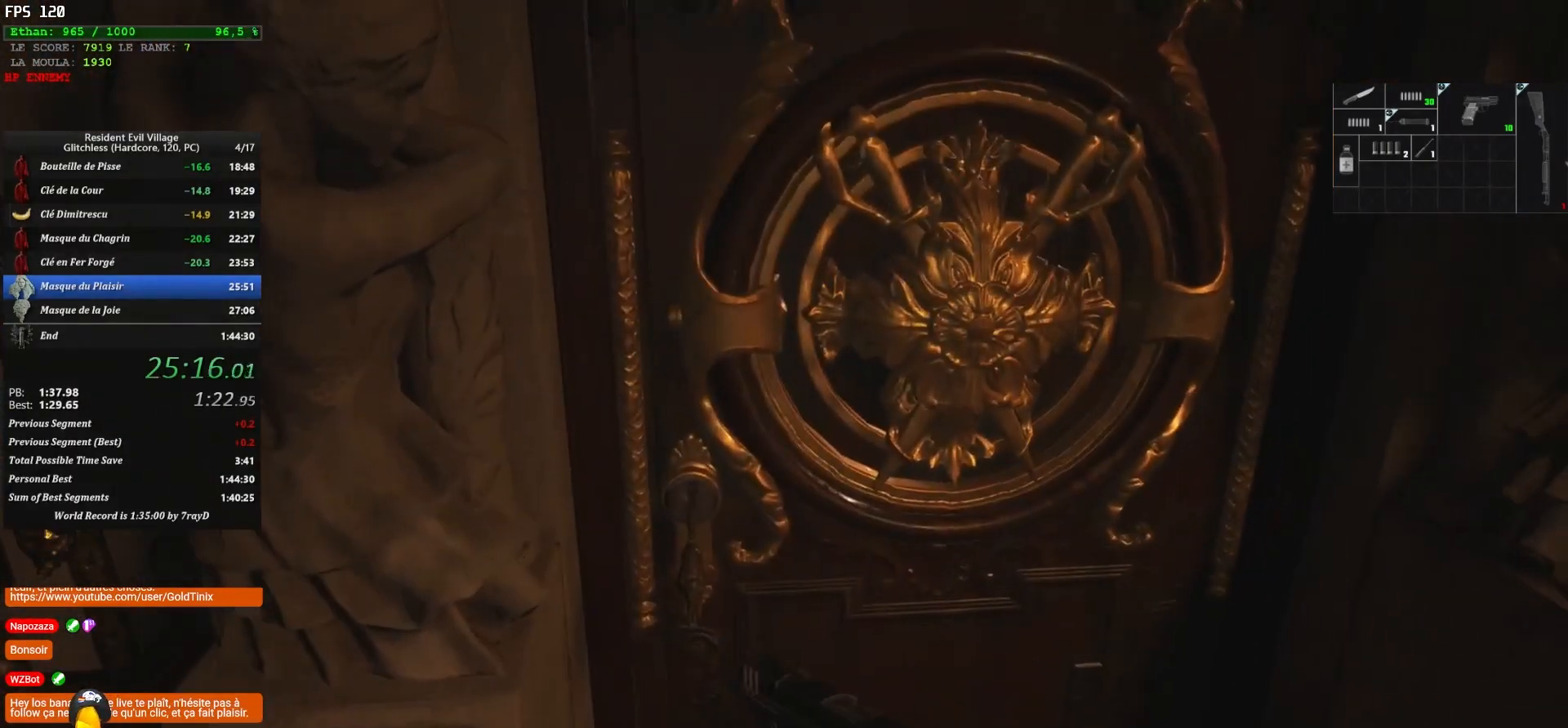
{"keys": ["d", "shift", "z"], "mouse": [], "events": [[17, "d", "down"]]}
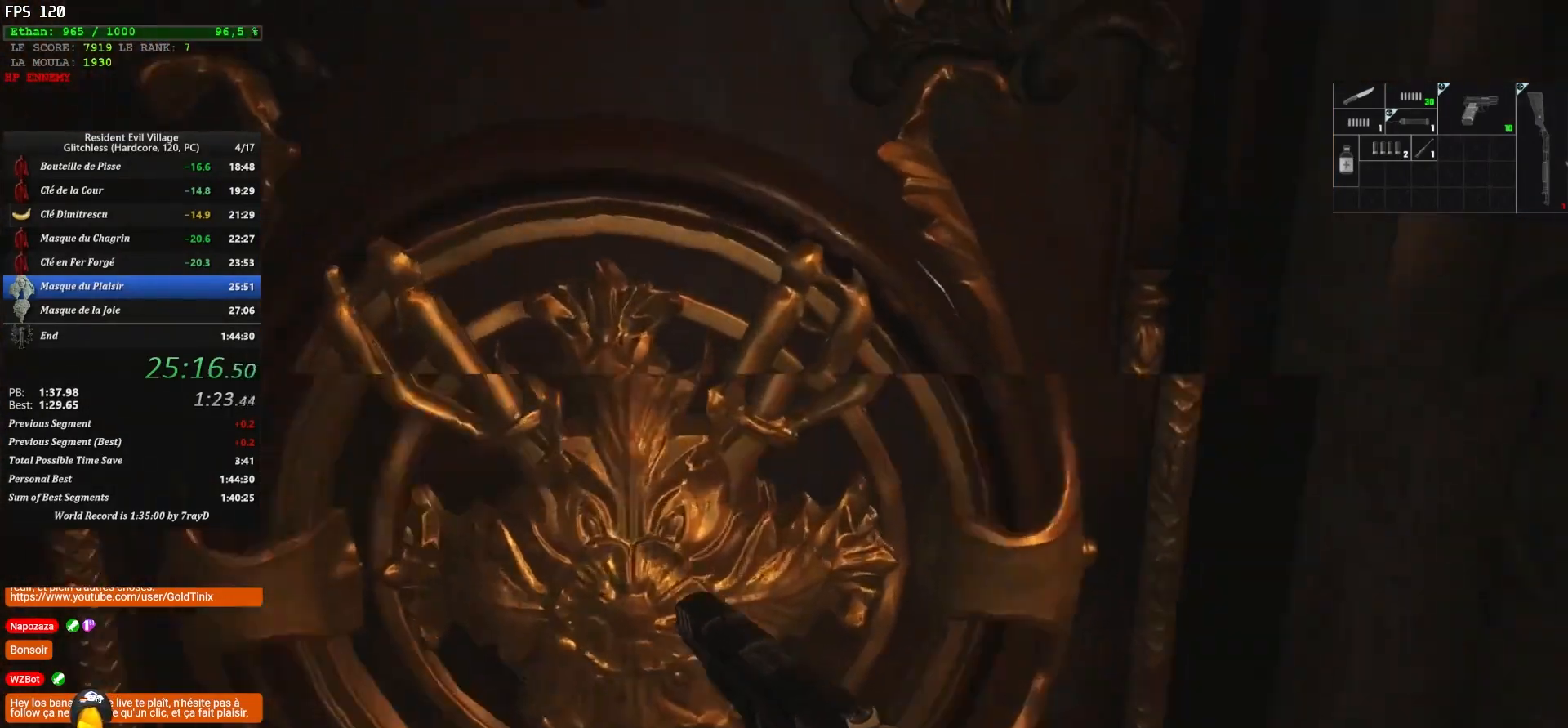
{"keys": ["shift", "z"], "mouse": [], "events": [[67, "d", "up"], [67, "q", "down"], [350, "d", "down"], [350, "q", "up"], [417, "d", "up"]]}
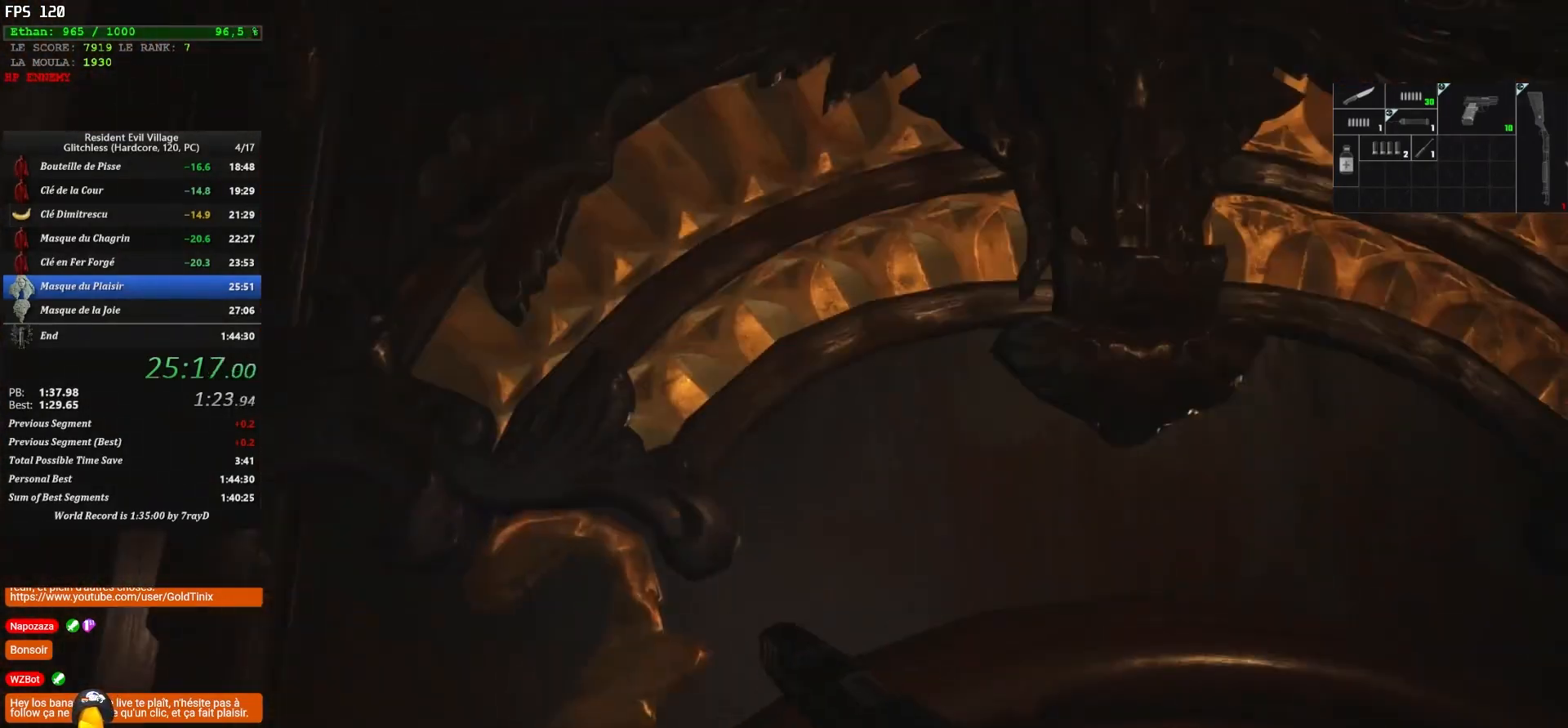
{"keys": ["shift", "z"], "mouse": [], "events": []}
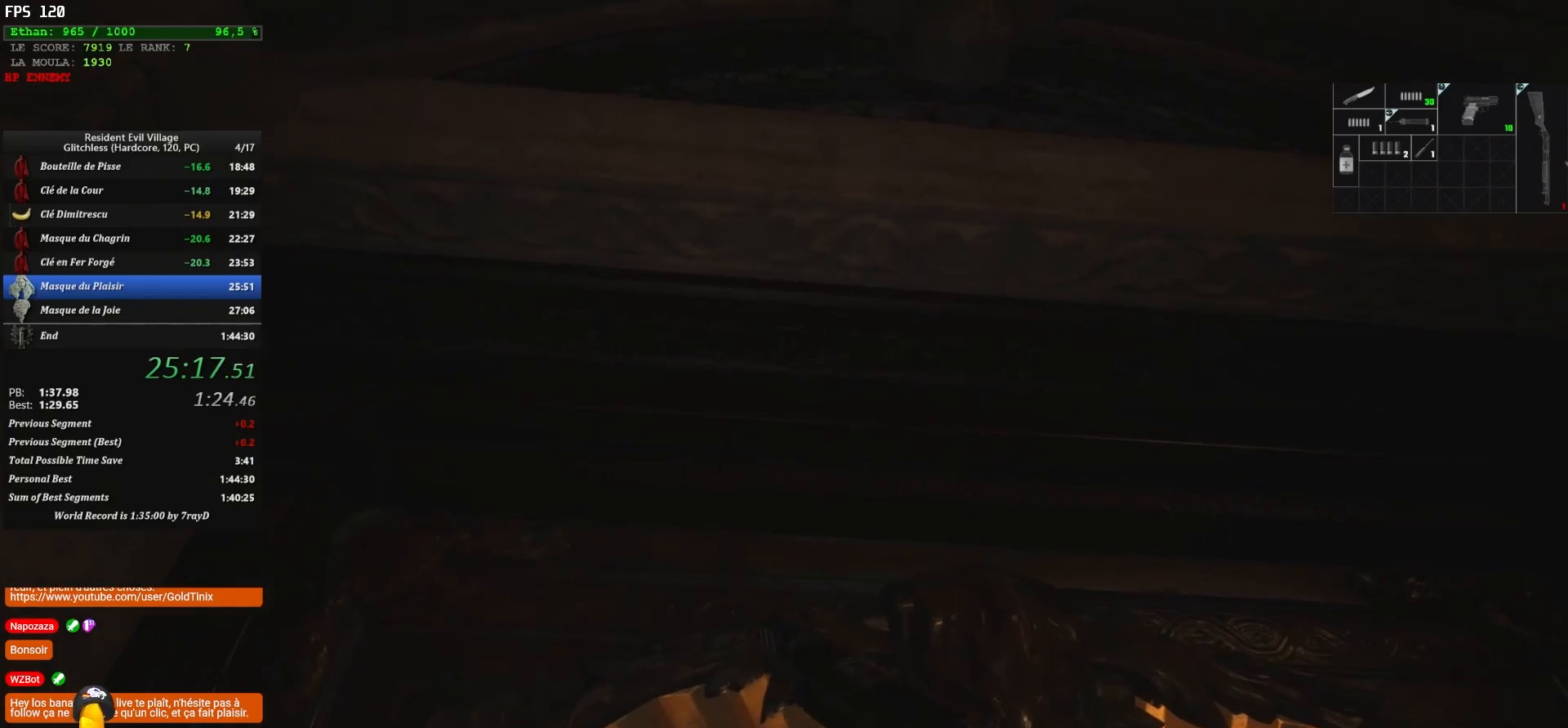
{"keys": ["shift", "z"], "mouse": [], "events": []}
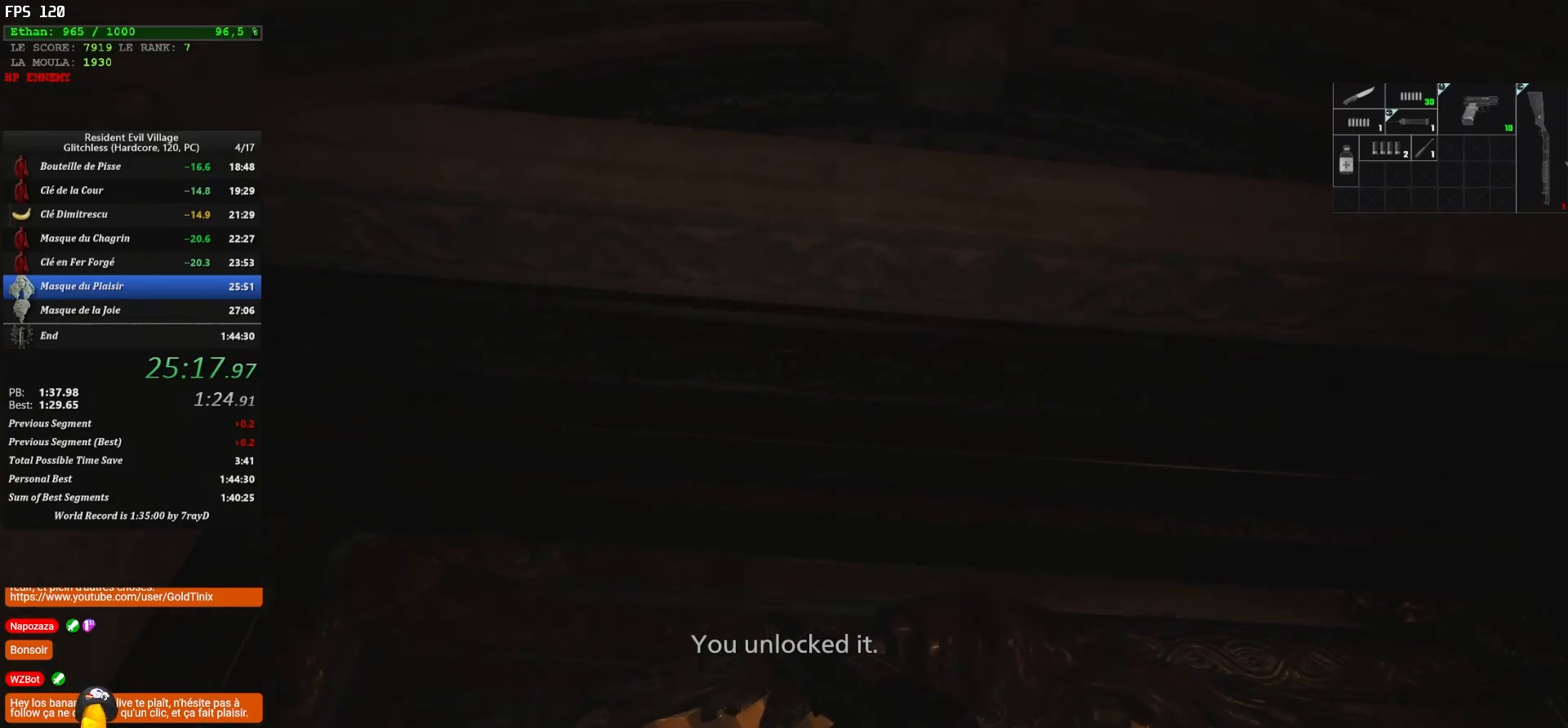
{"keys": ["shift", "z"], "mouse": [], "events": []}
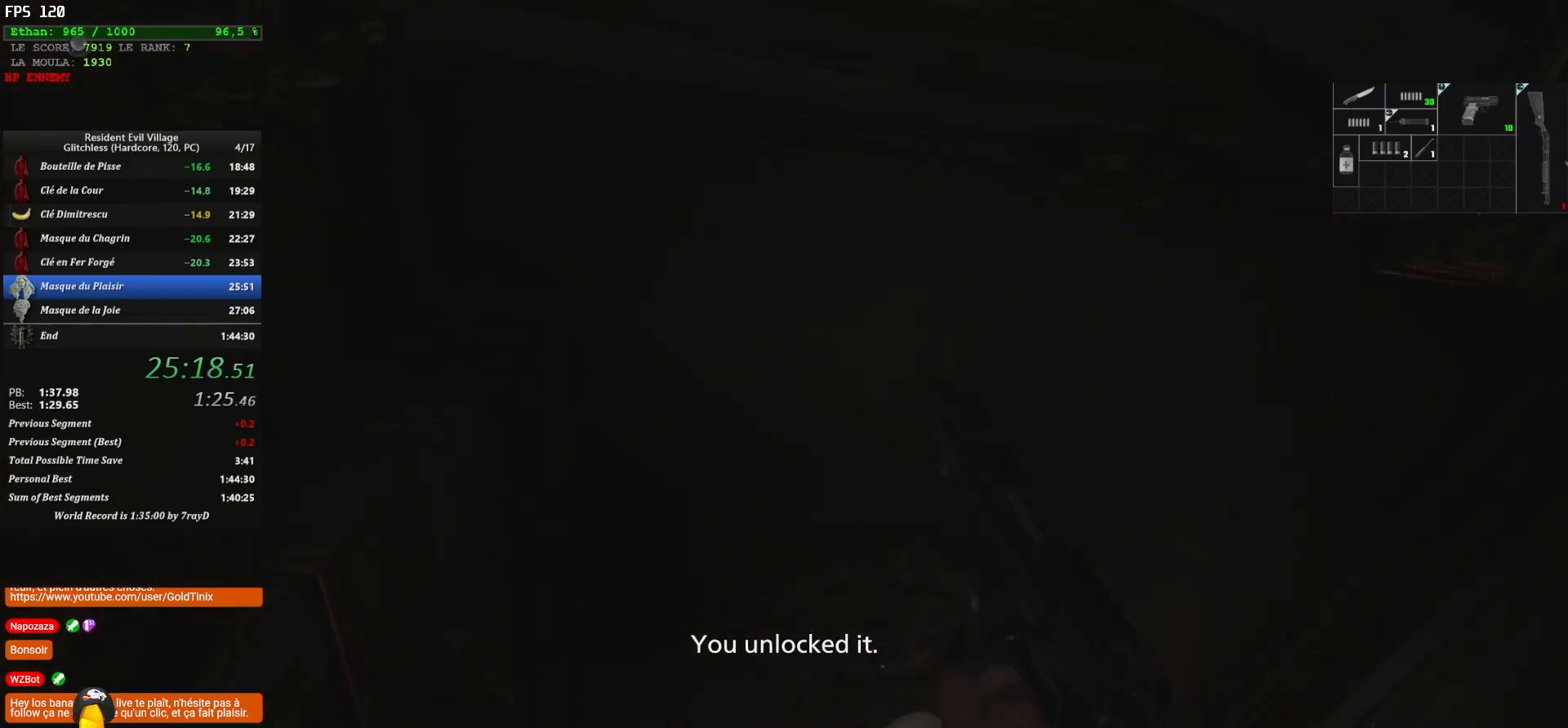
{"keys": ["shift", "z"], "mouse": ["right"], "events": [[350, "mouse_right", "down"]]}
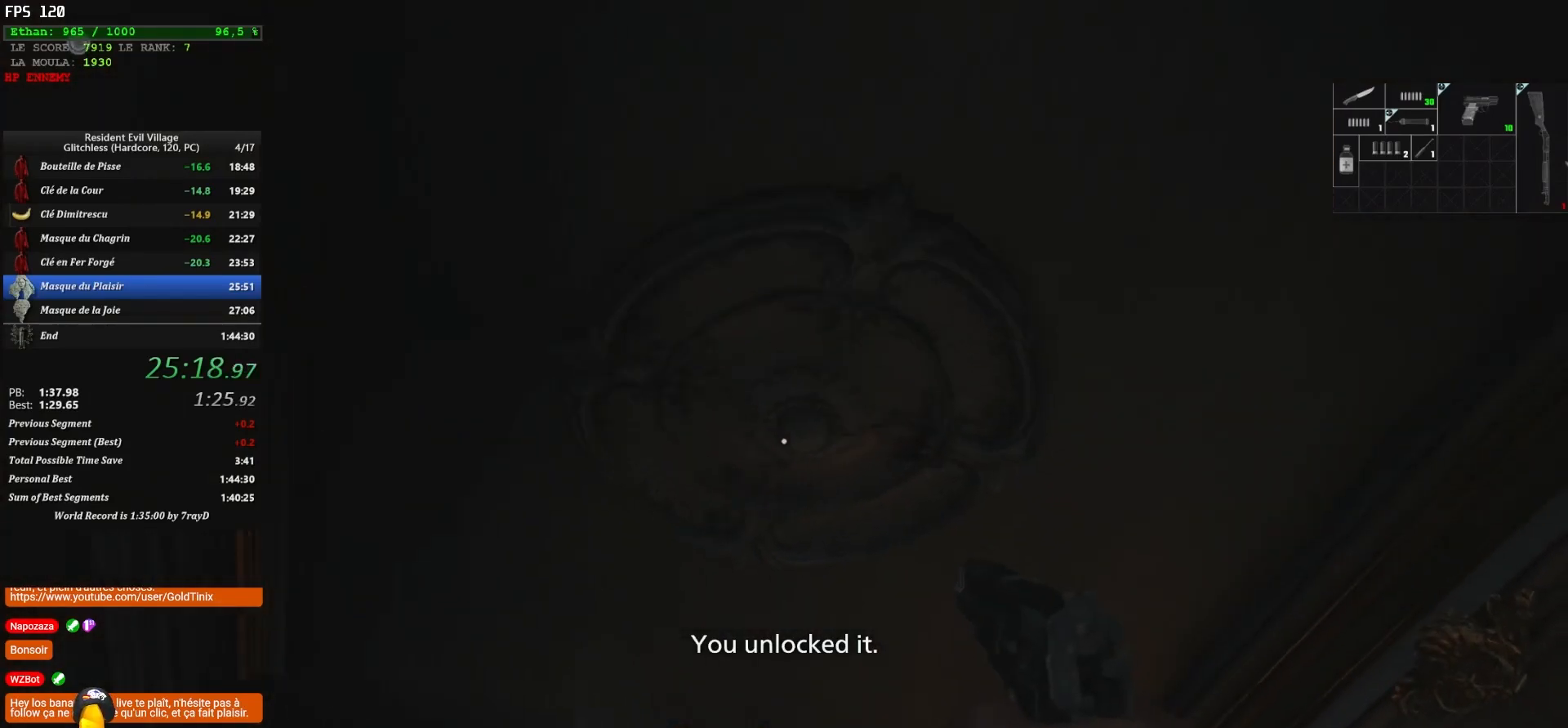
{"keys": ["shift", "z"], "mouse": [], "events": [[117, "mouse_left", "down"], [250, "mouse_left", "up"], [250, "mouse_right", "up"]]}
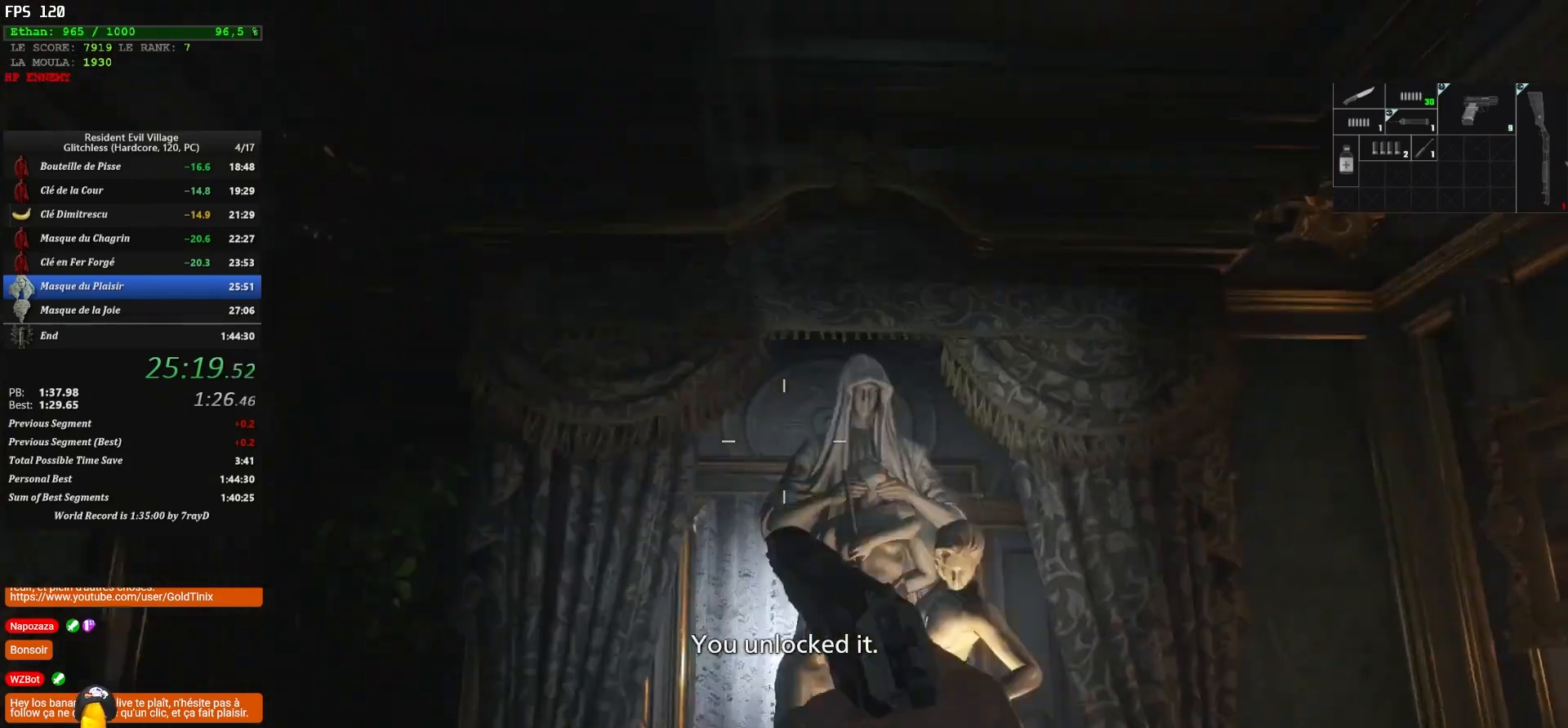
{"keys": ["shift", "z"], "mouse": [], "events": []}
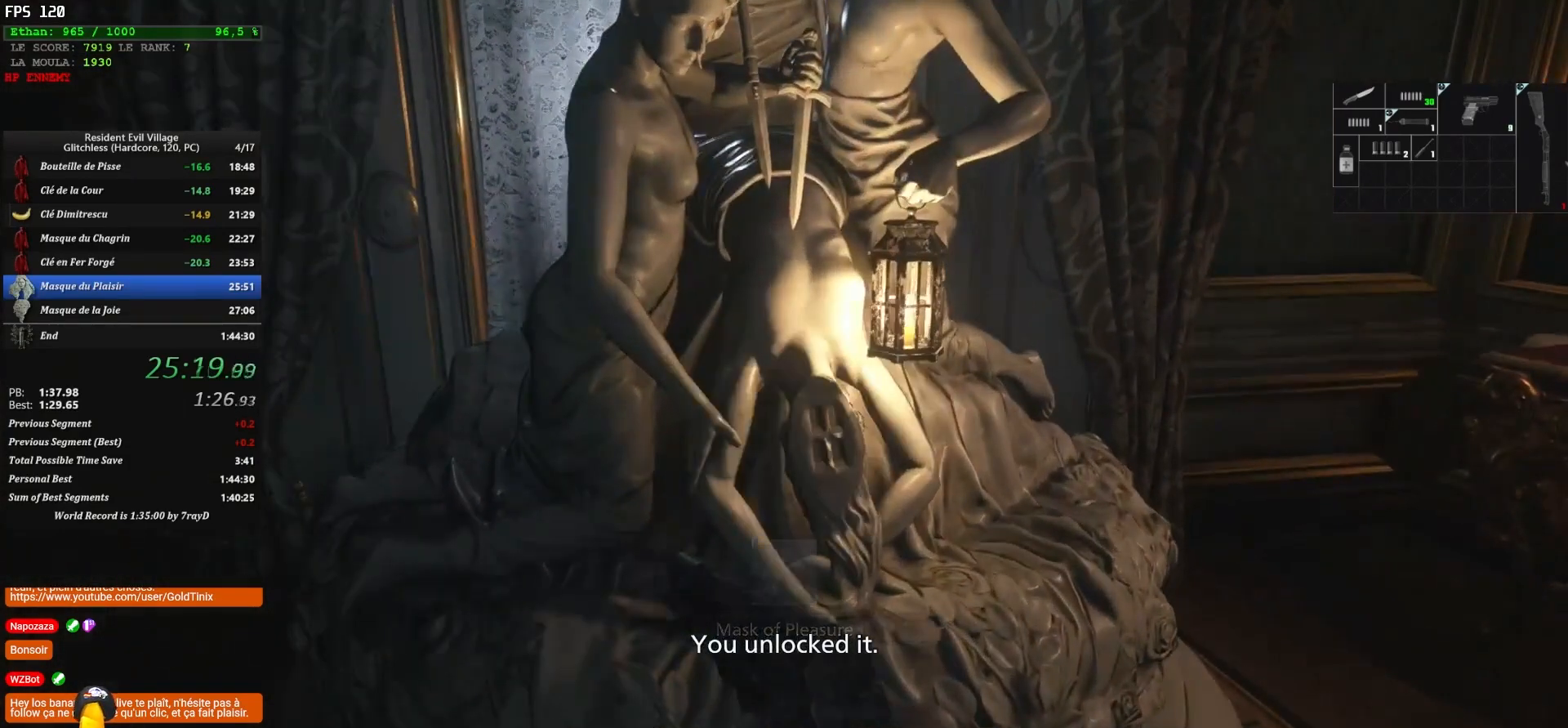
{"keys": ["q", "s", "shift"], "mouse": [], "events": [[17, "q", "down"], [183, "z", "up"], [367, "s", "down"]]}
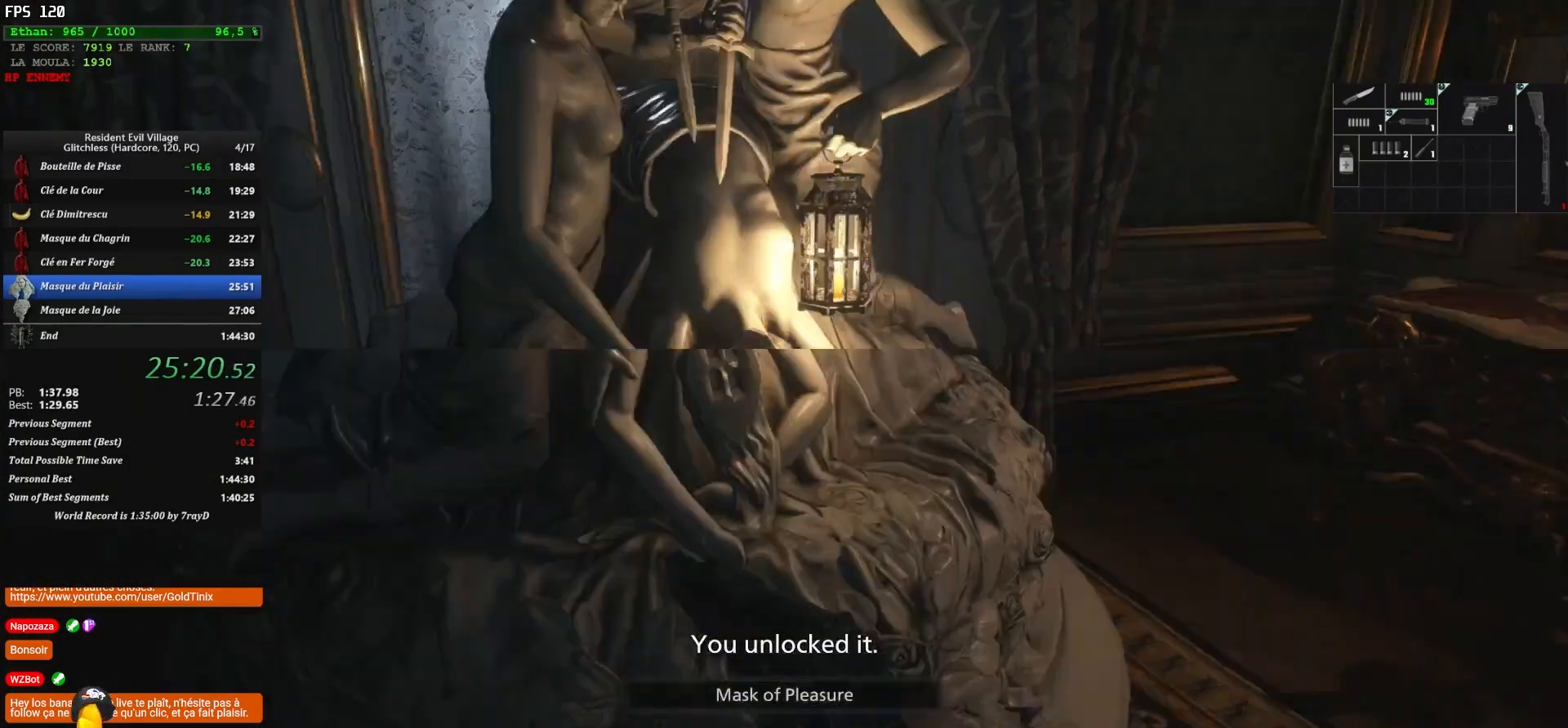
{"keys": ["d", "shift", "z"], "mouse": [], "events": [[133, "d", "down"], [167, "q", "up"], [400, "s", "up"], [500, "z", "down"]]}
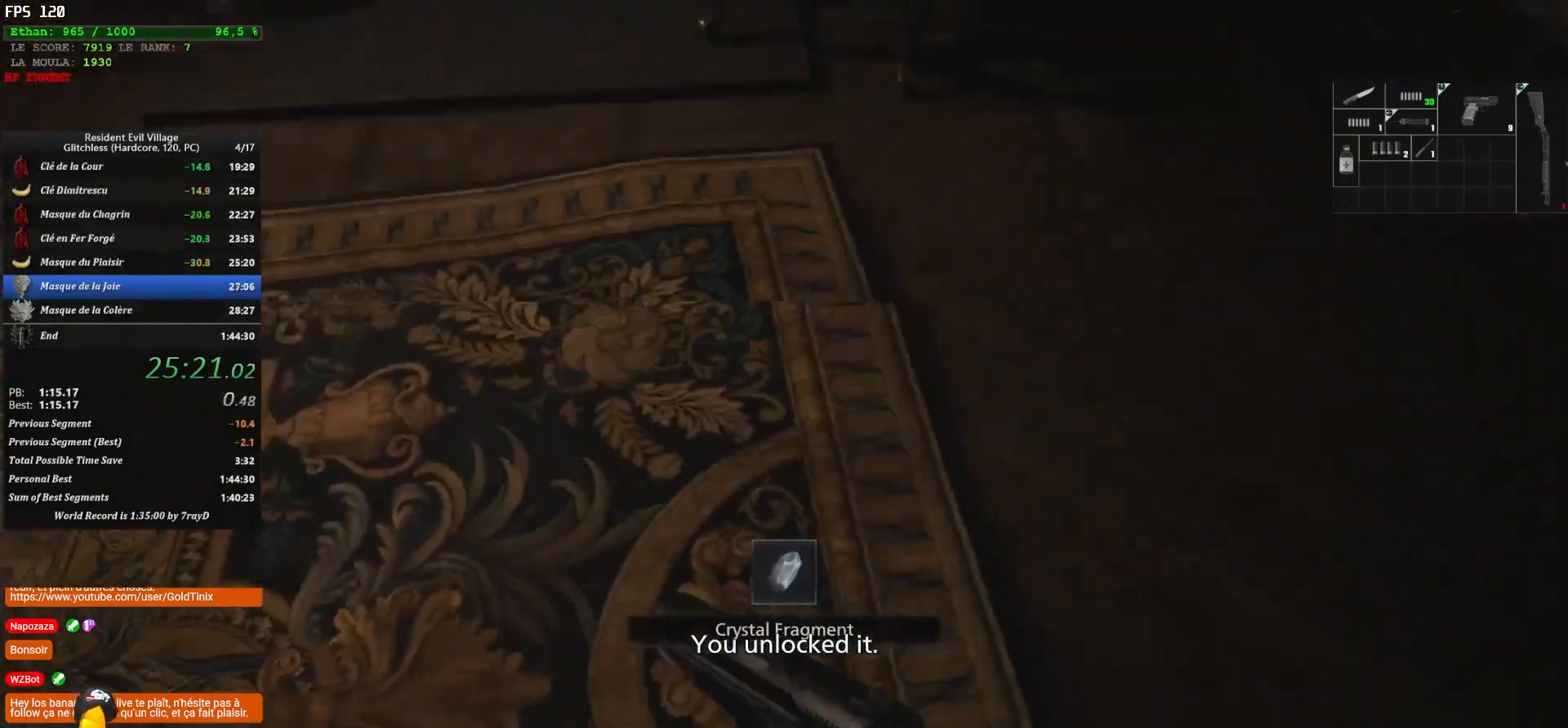
{"keys": ["shift", "z"], "mouse": [], "events": [[117, "d", "up"]]}
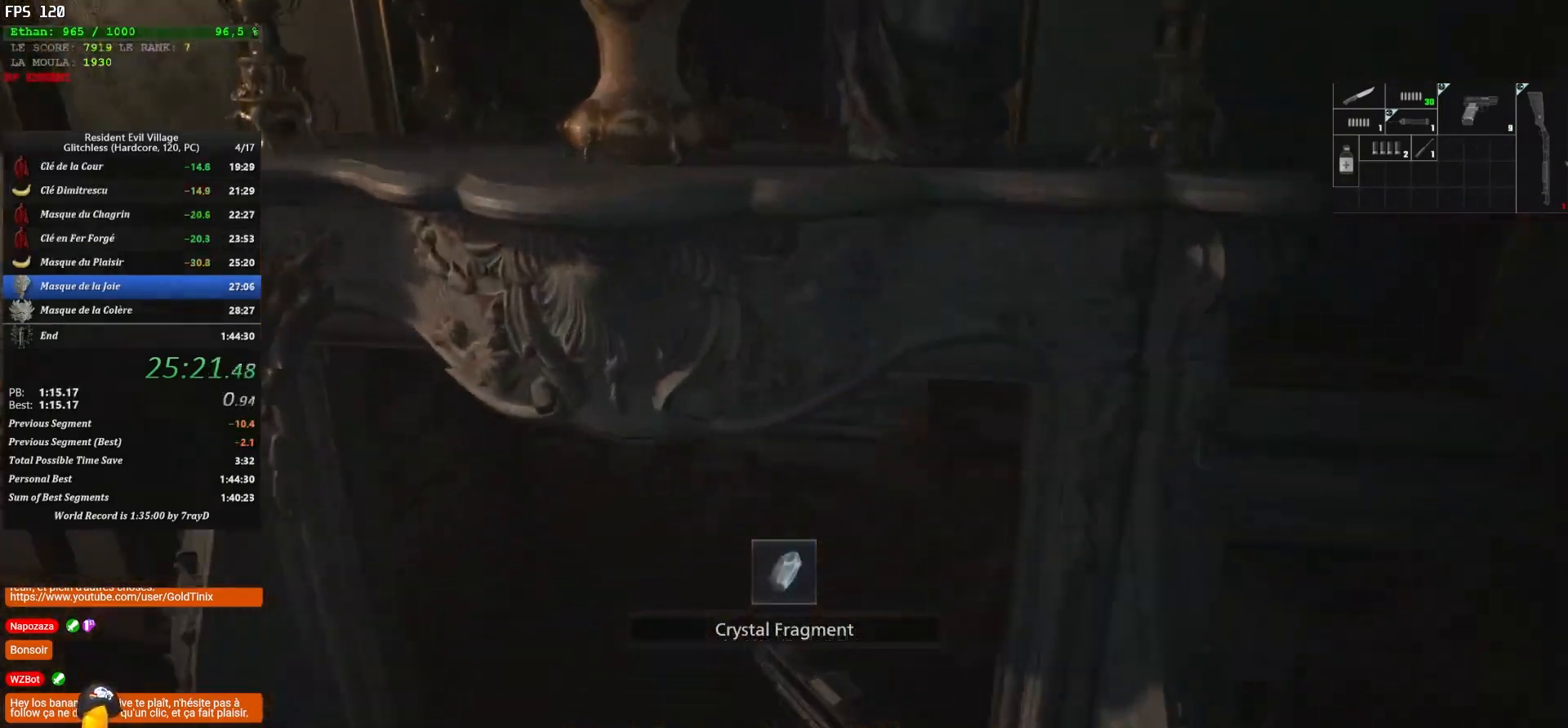
{"keys": ["z"], "mouse": [], "events": [[33, "c", "down"], [33, "shift", "up"], [117, "c", "up"]]}
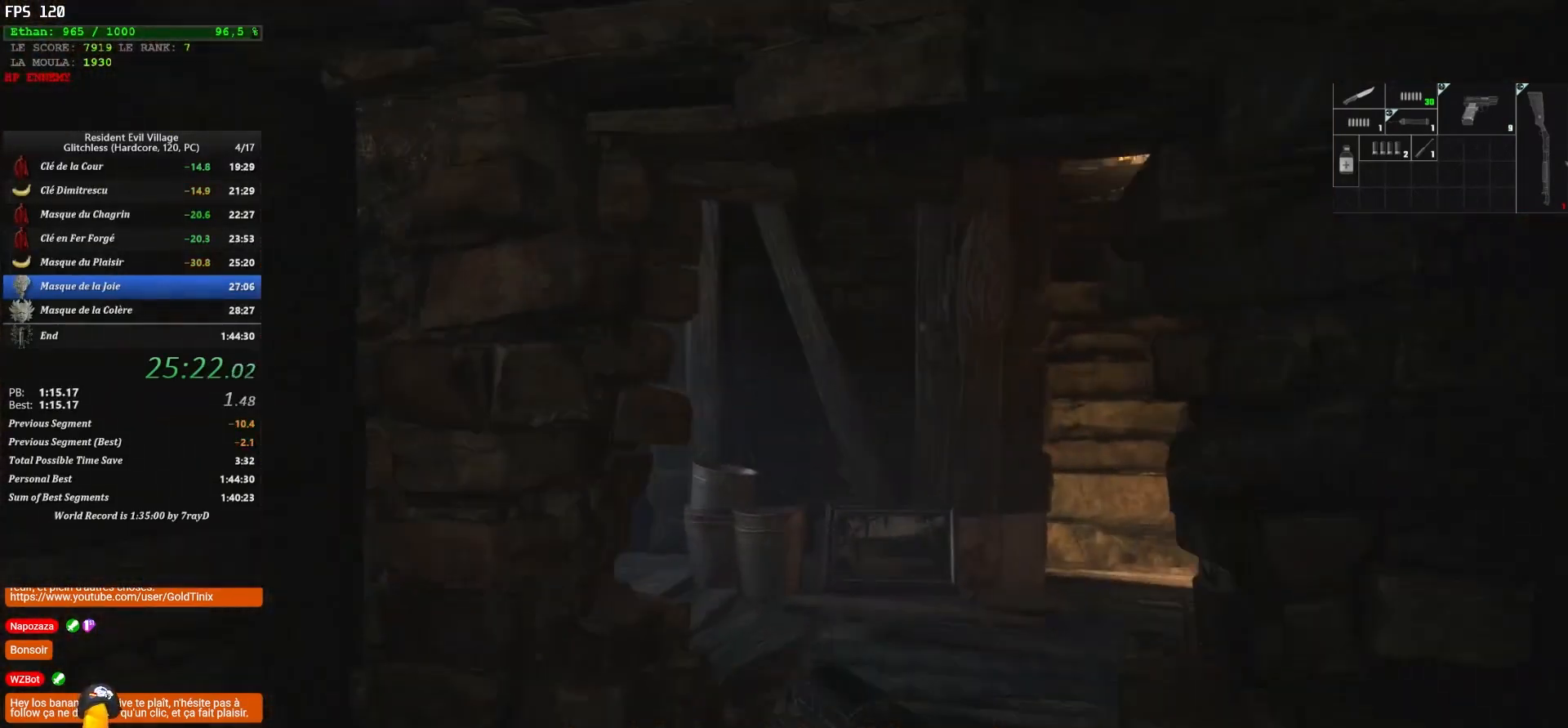
{"keys": ["1", "z"], "mouse": [], "events": [[417, "1", "down"]]}
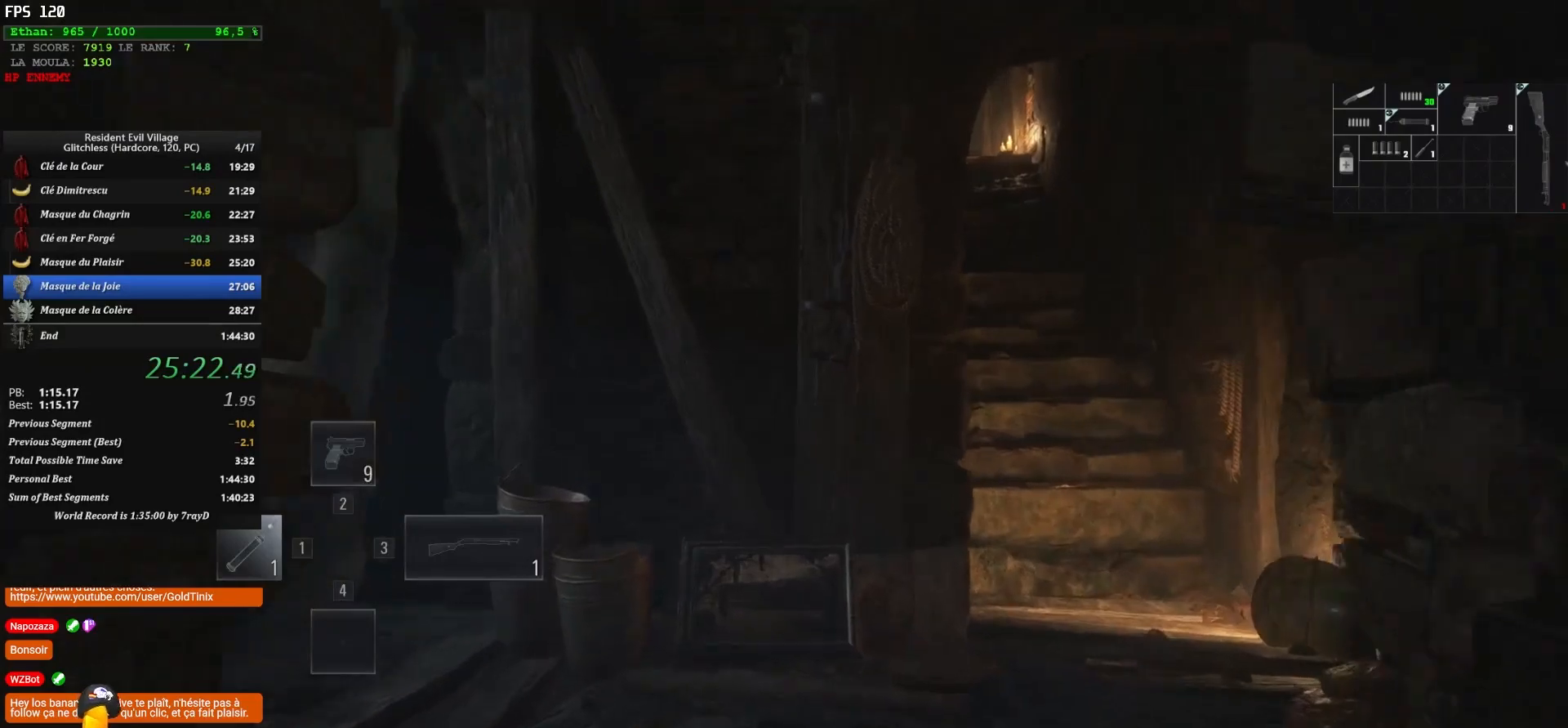
{"keys": ["shift", "z"], "mouse": [], "events": [[17, "1", "up"], [367, "shift", "down"]]}
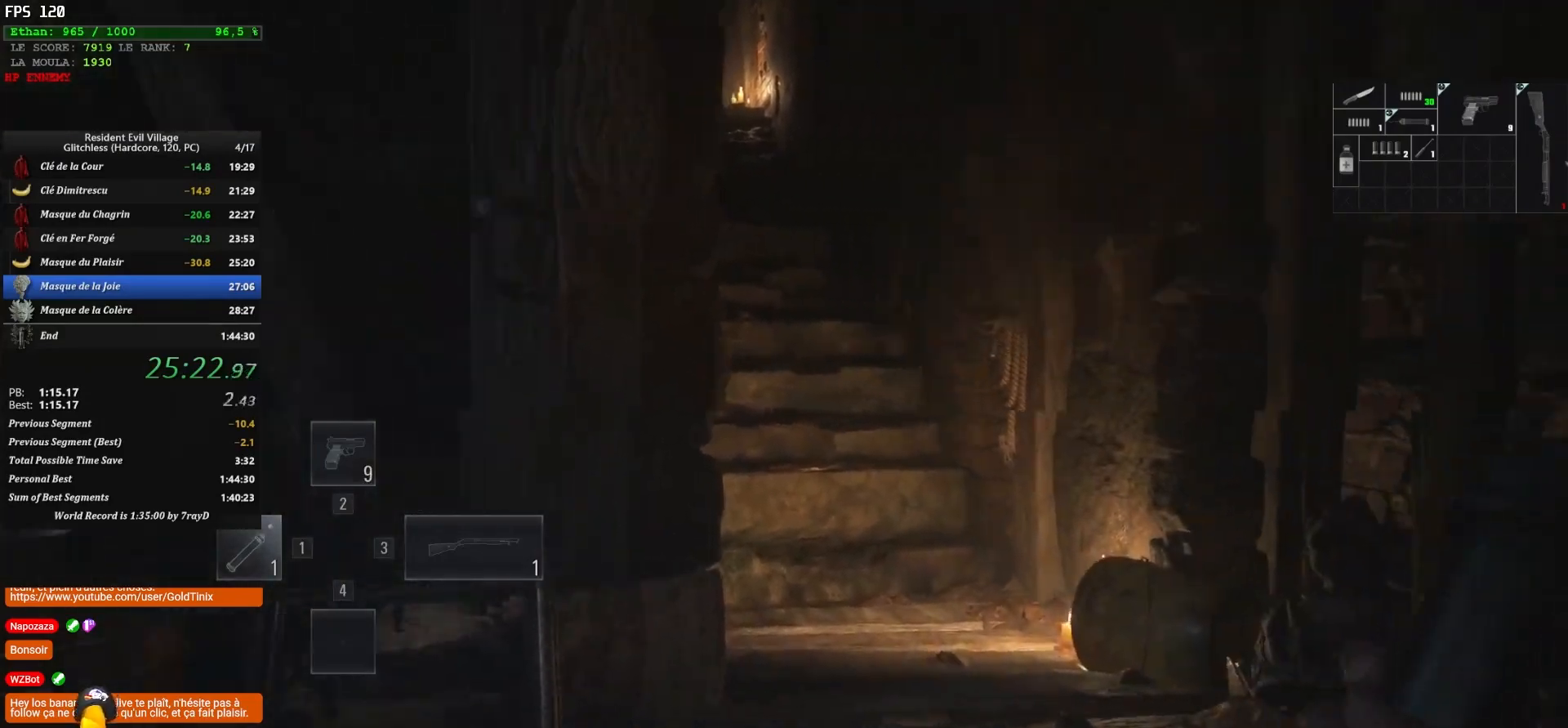
{"keys": ["shift", "z"], "mouse": [], "events": []}
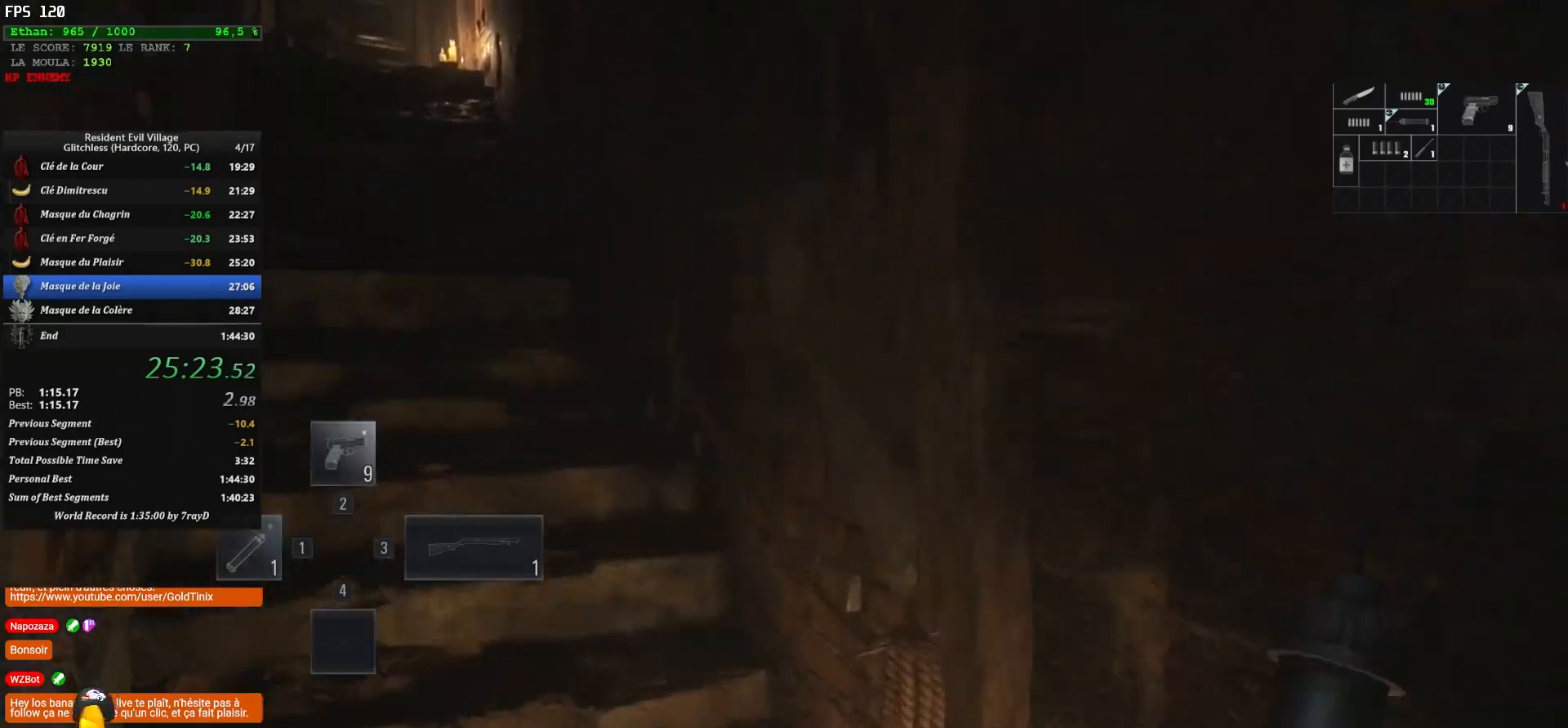
{"keys": ["shift", "z"], "mouse": [], "events": [[50, "2", "down"], [133, "2", "up"]]}
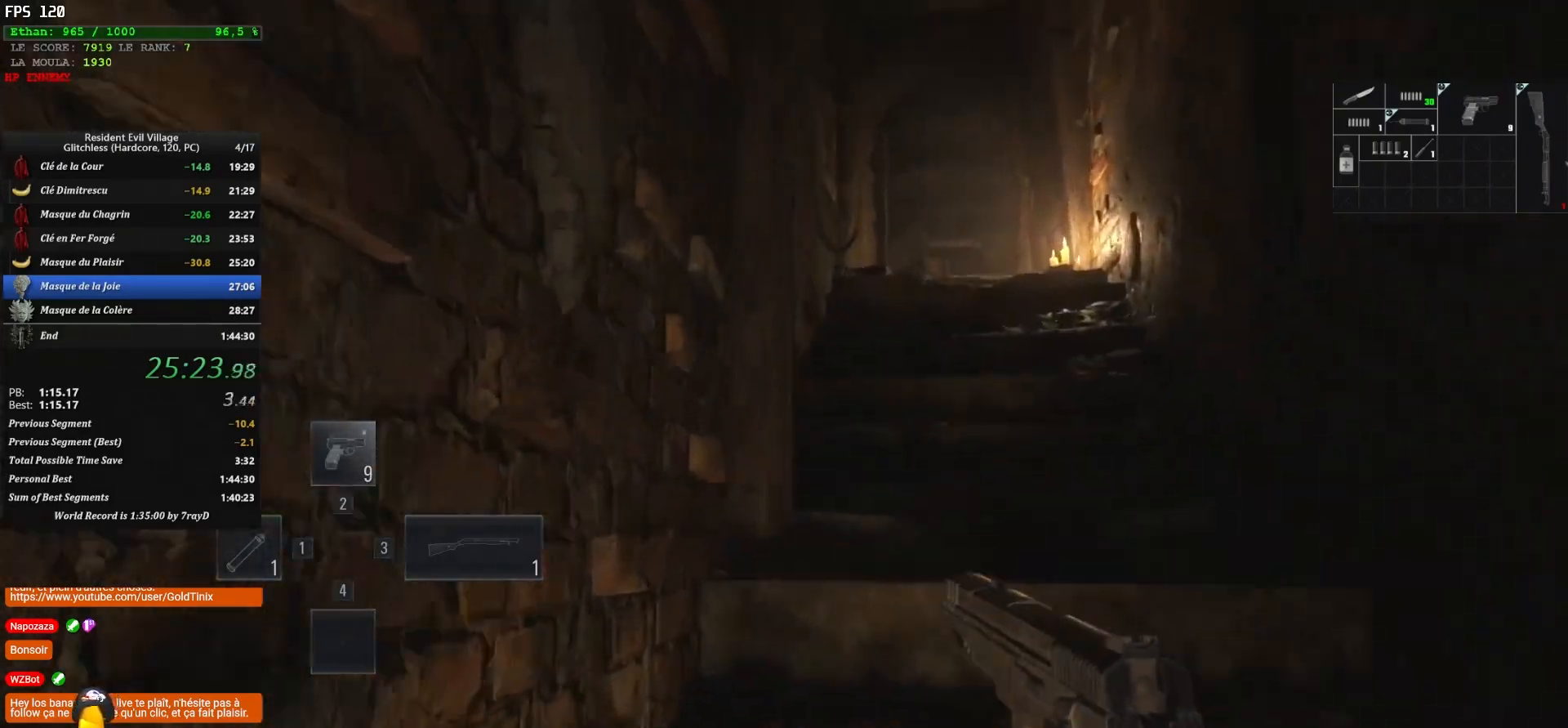
{"keys": ["shift", "z"], "mouse": [], "events": []}
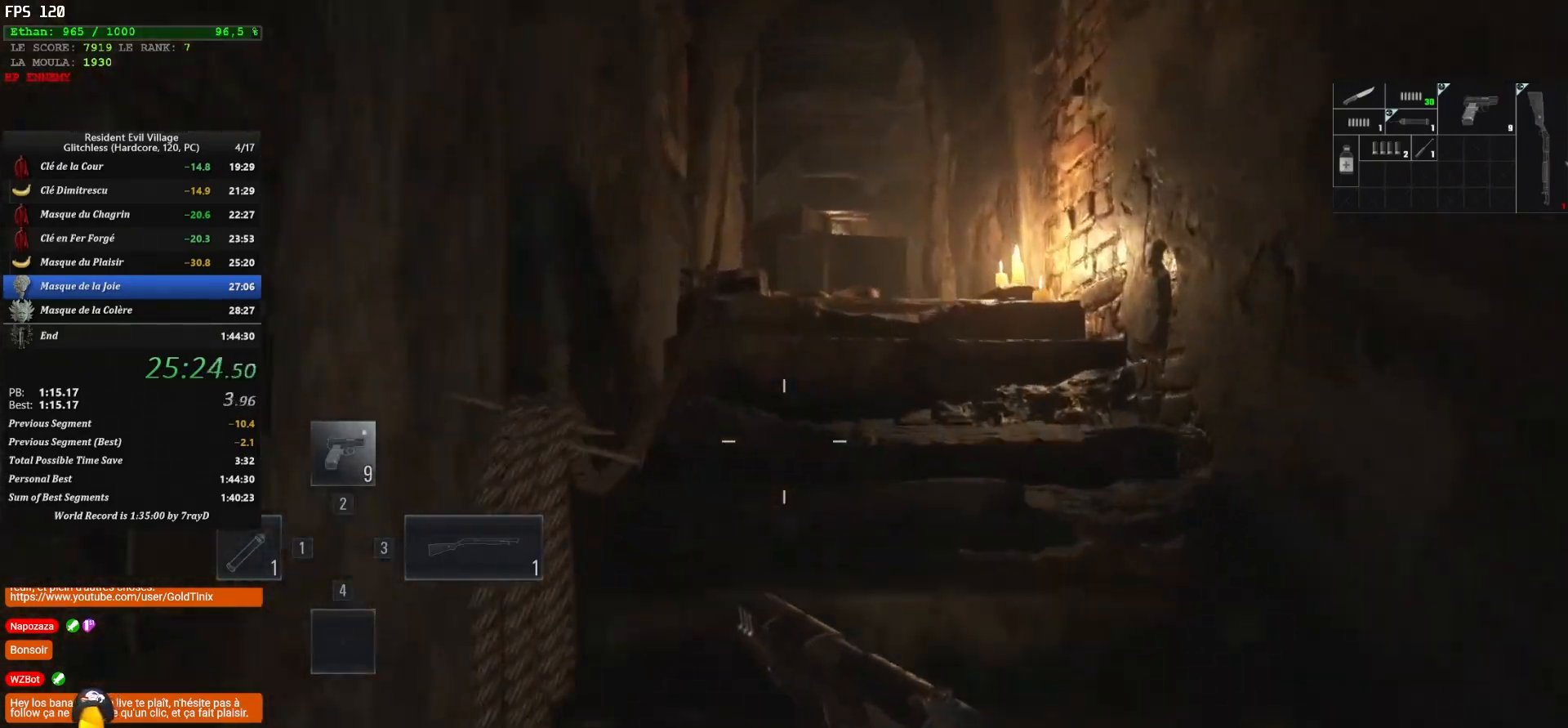
{"keys": ["shift", "z"], "mouse": [], "events": []}
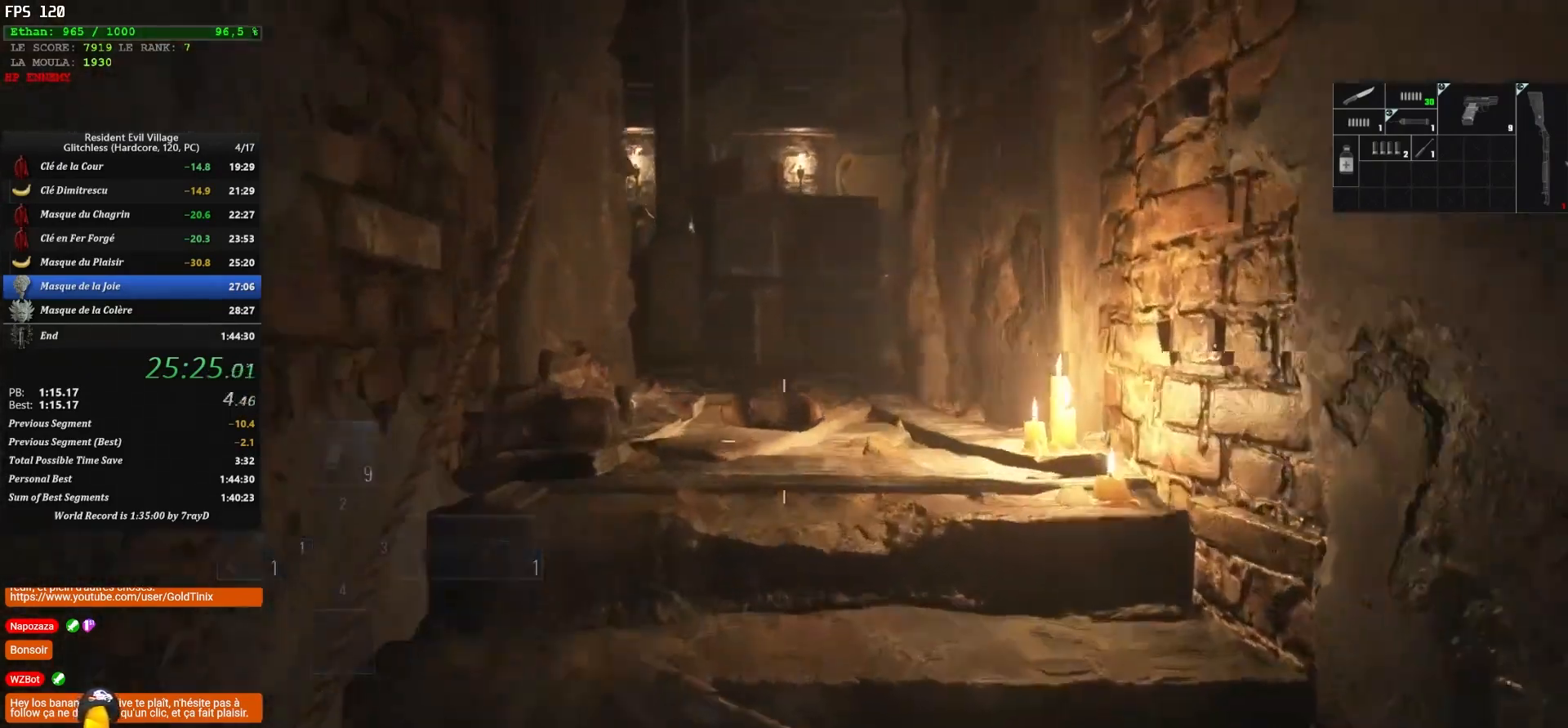
{"keys": ["shift", "z"], "mouse": [], "events": []}
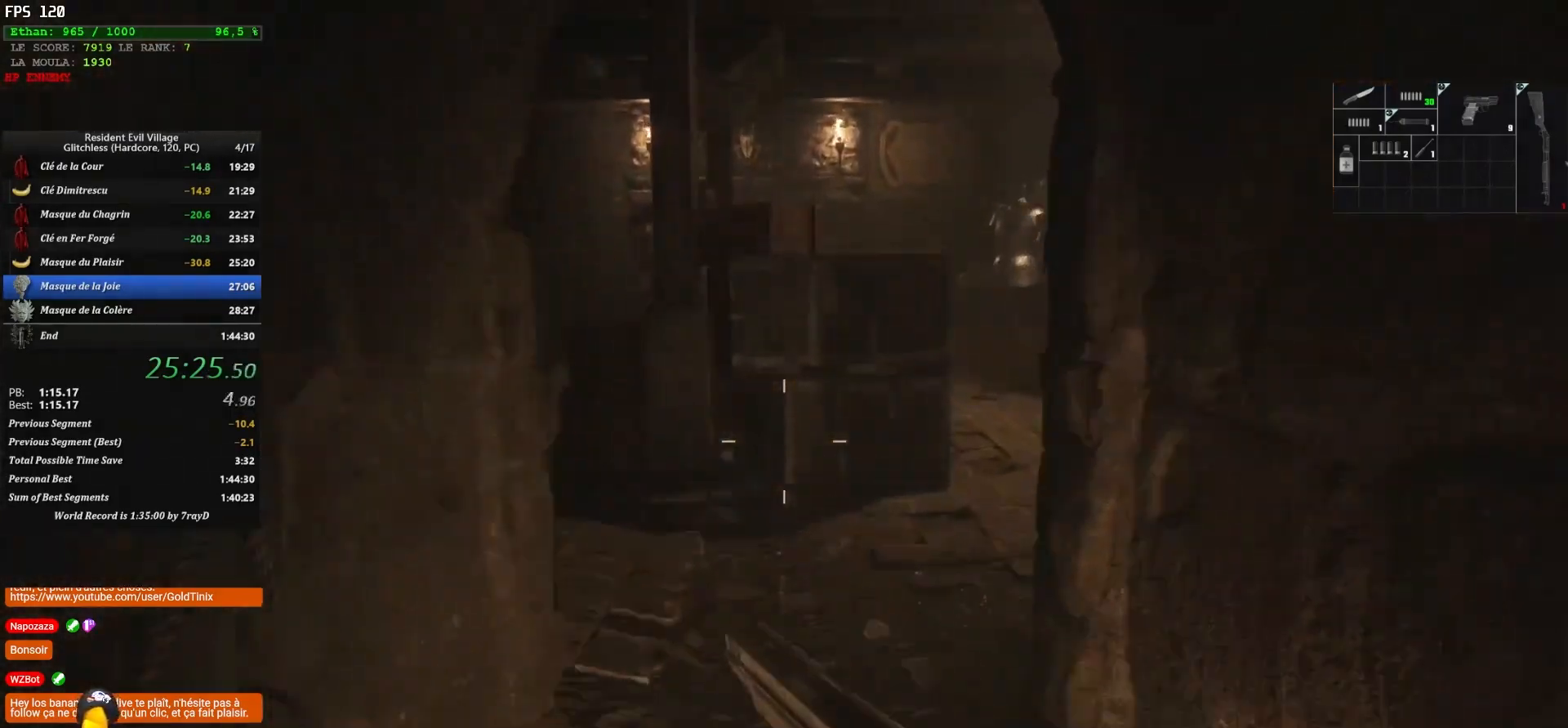
{"keys": ["shift", "z"], "mouse": [], "events": []}
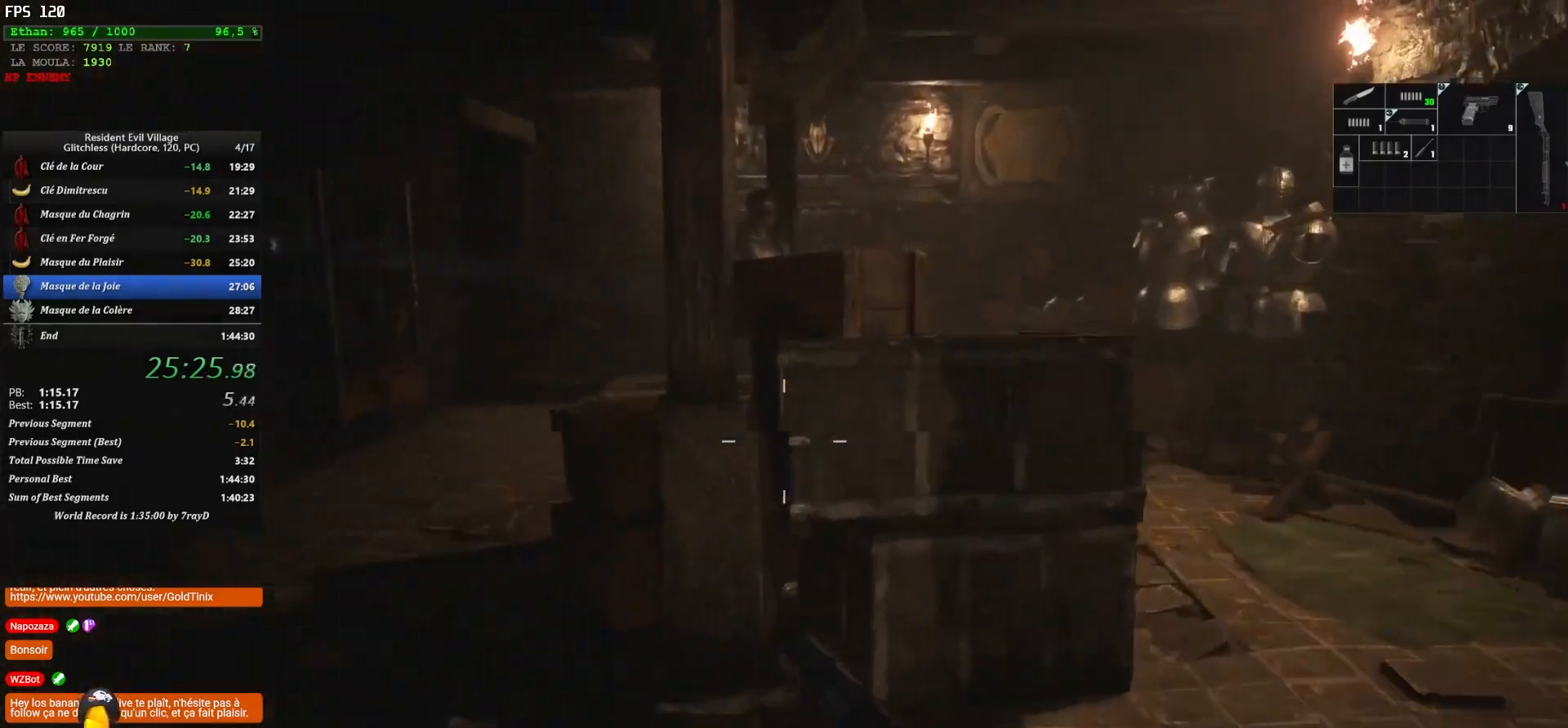
{"keys": ["shift", "z"], "mouse": [], "events": []}
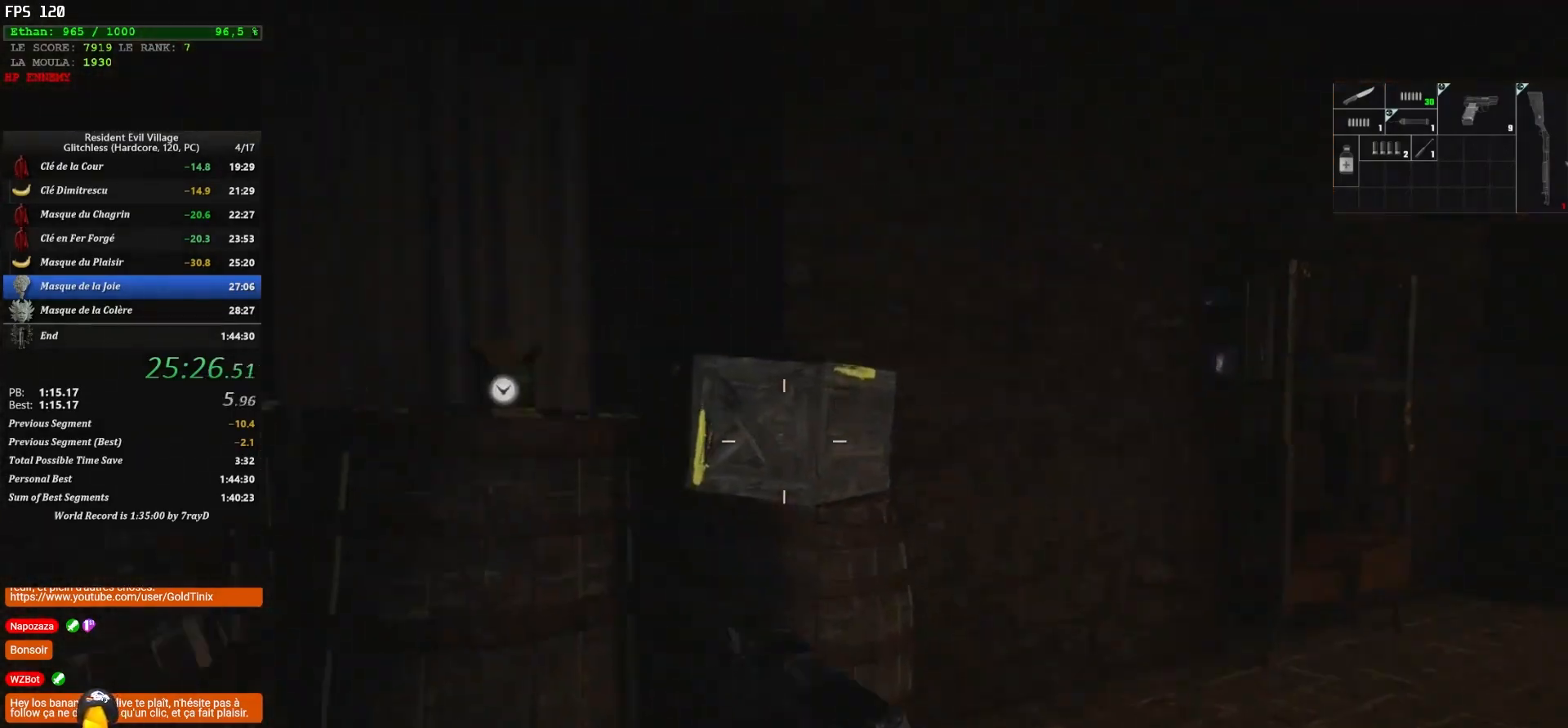
{"keys": ["d", "shift", "z"], "mouse": [], "events": [[117, "mouse_left", "down"], [200, "mouse_left", "up"], [350, "q", "down"], [467, "d", "down"], [467, "q", "up"]]}
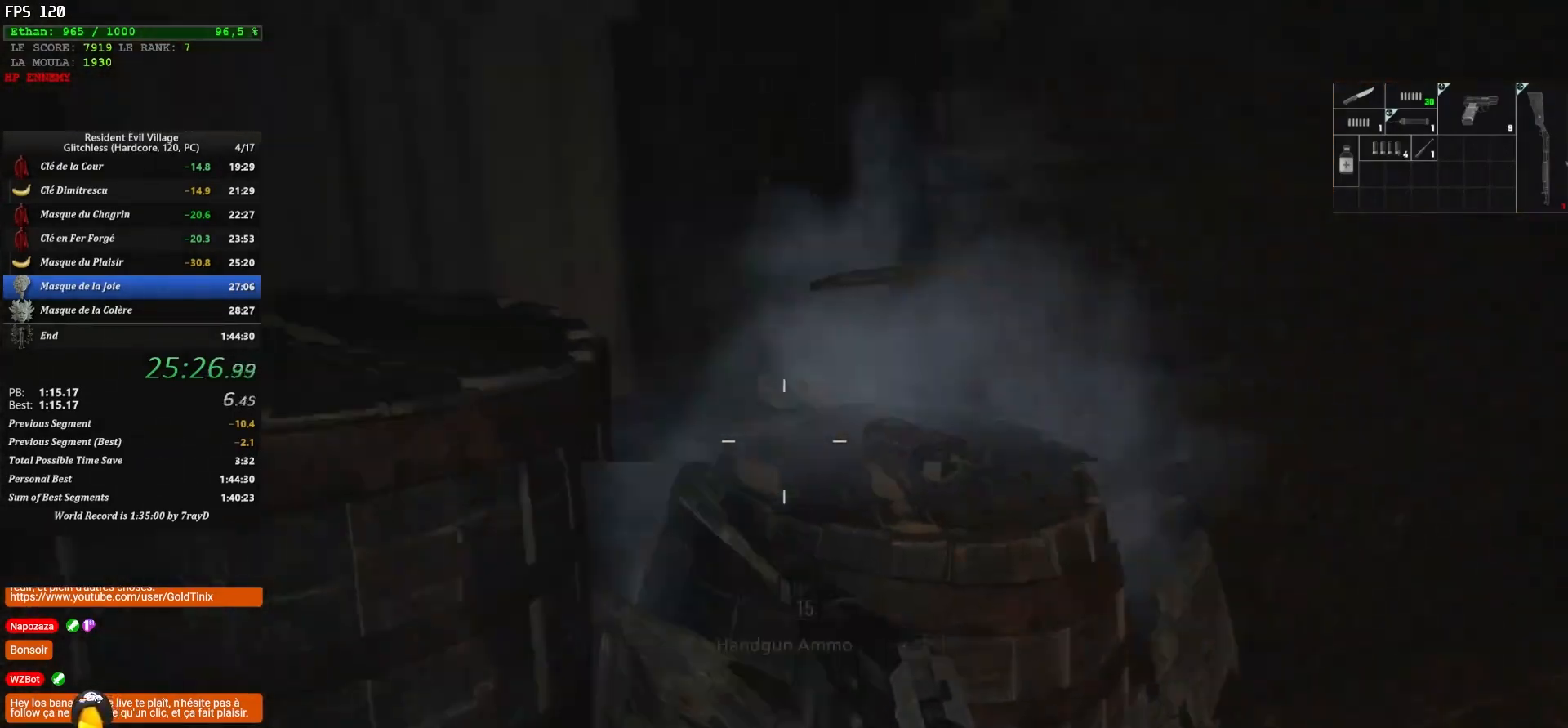
{"keys": ["1", "d", "shift", "z"], "mouse": [], "events": [[500, "1", "down"]]}
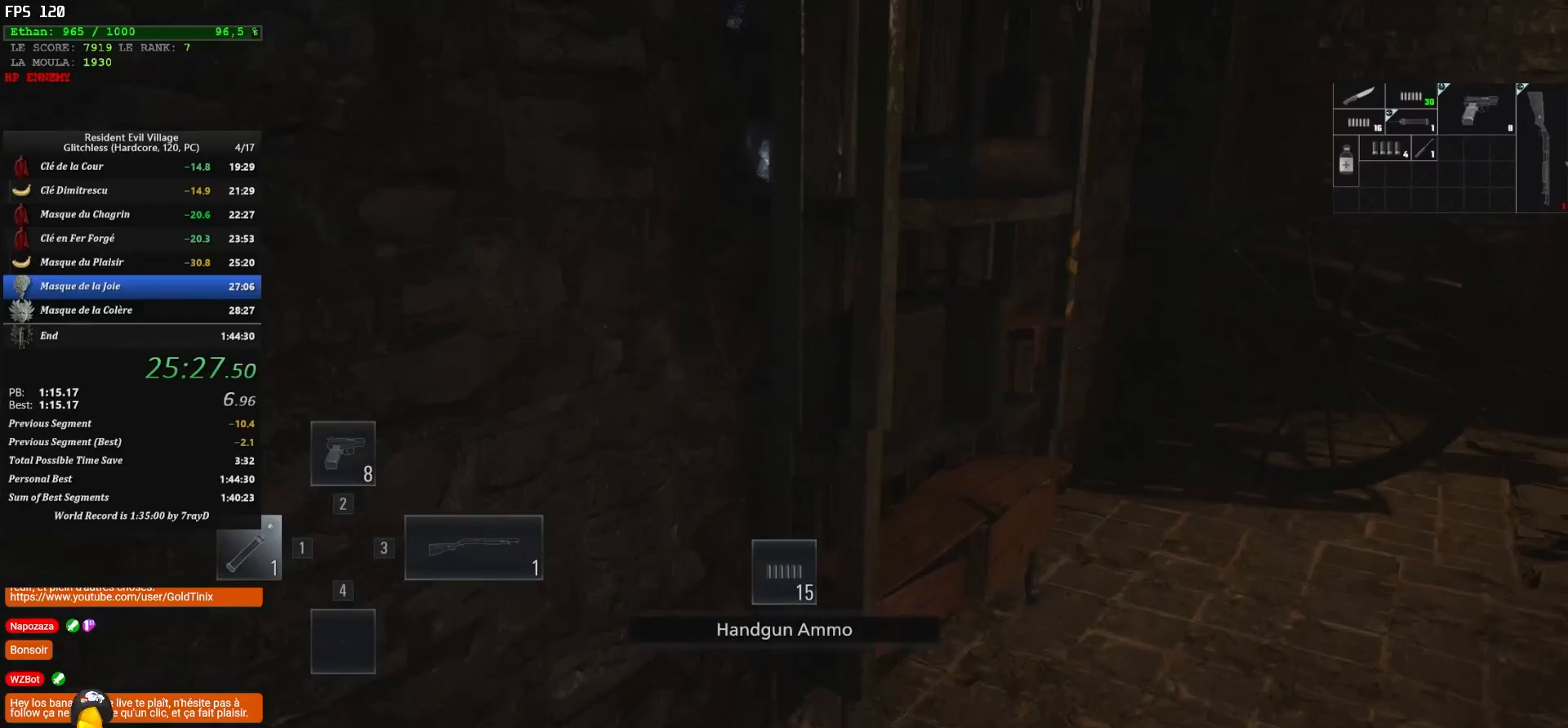
{"keys": ["d", "shift", "z"], "mouse": [], "events": [[117, "1", "up"]]}